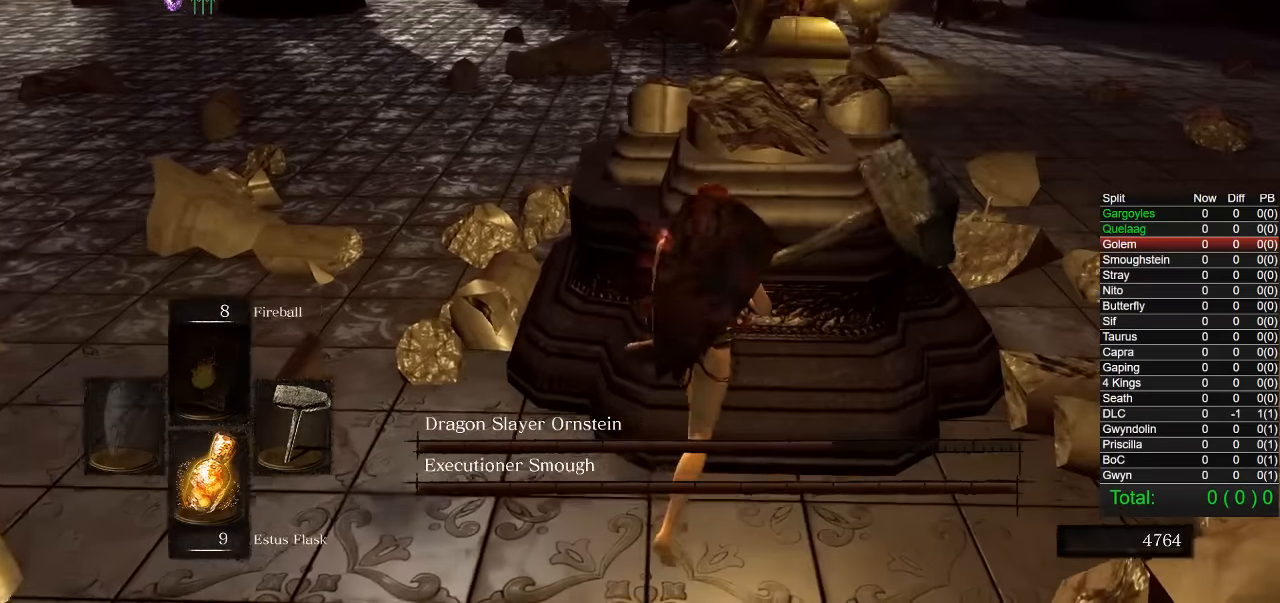
Gameplay with a controller (PlayStation layout); each line is a JSON object with the inputs held at the frame after it (dt_ms = milliseconds from this image to that frame). "button_events" lists button changes between this image and that frame as [ms after this image, input, new state], when the widget could be followed in between (sticks are given only as held states). Not read: left_stick.
{"dt_ms": 500, "buttons": [], "right_stick": "center", "button_events": []}
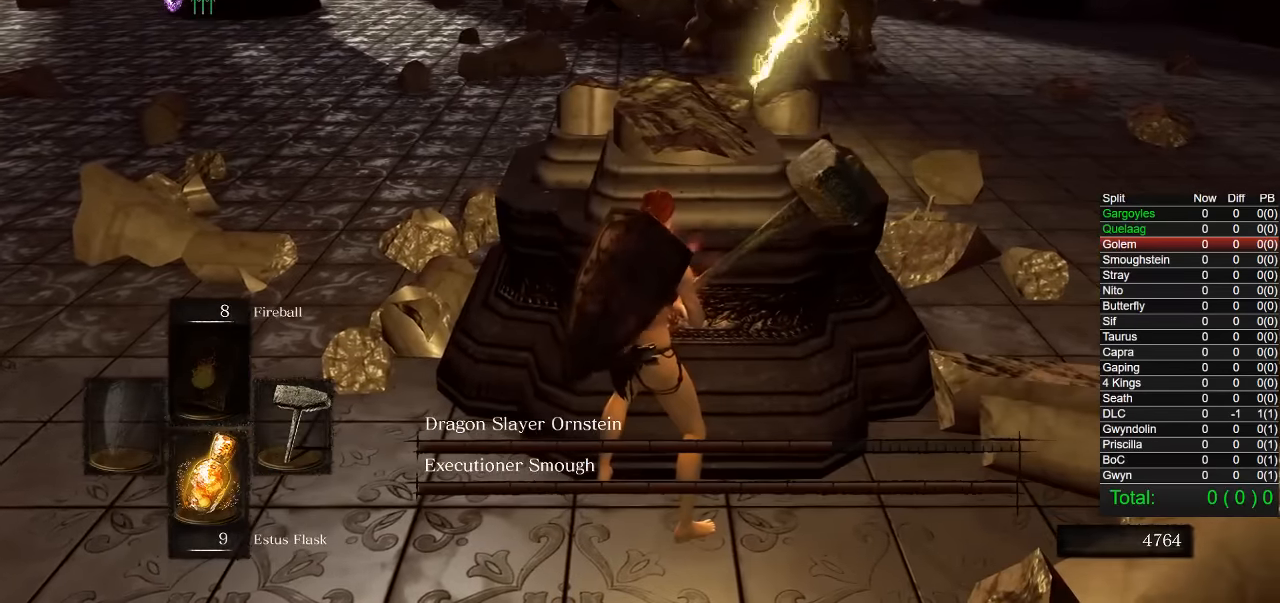
{"dt_ms": 500, "buttons": [], "right_stick": "center", "button_events": []}
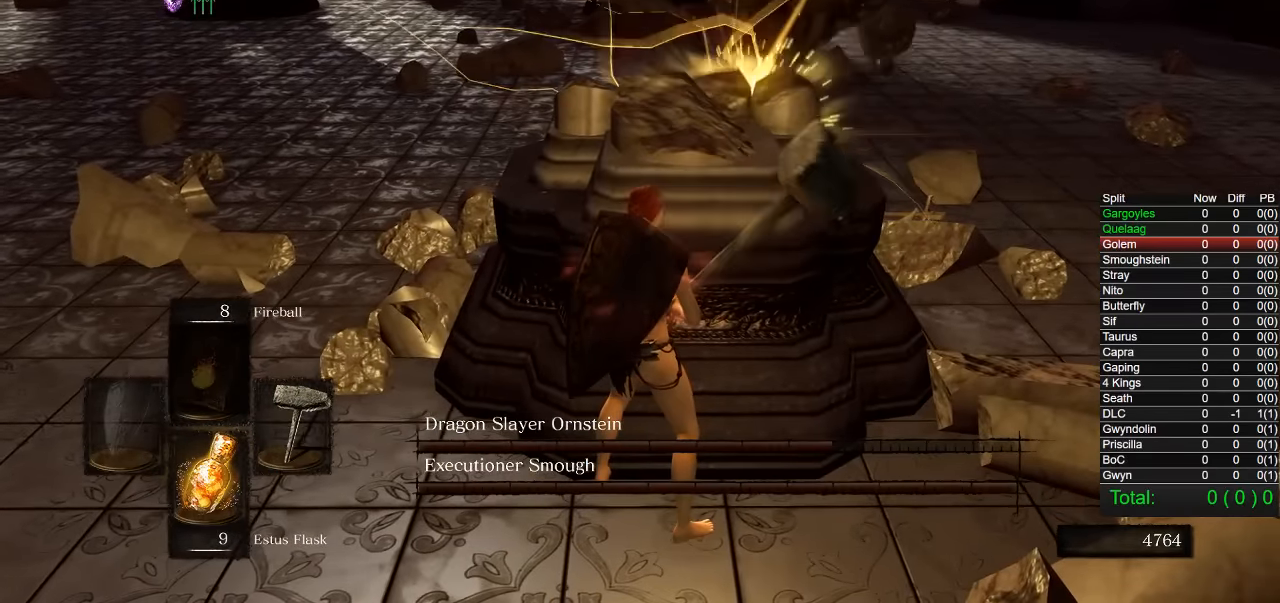
{"dt_ms": 500, "buttons": [], "right_stick": "center", "button_events": []}
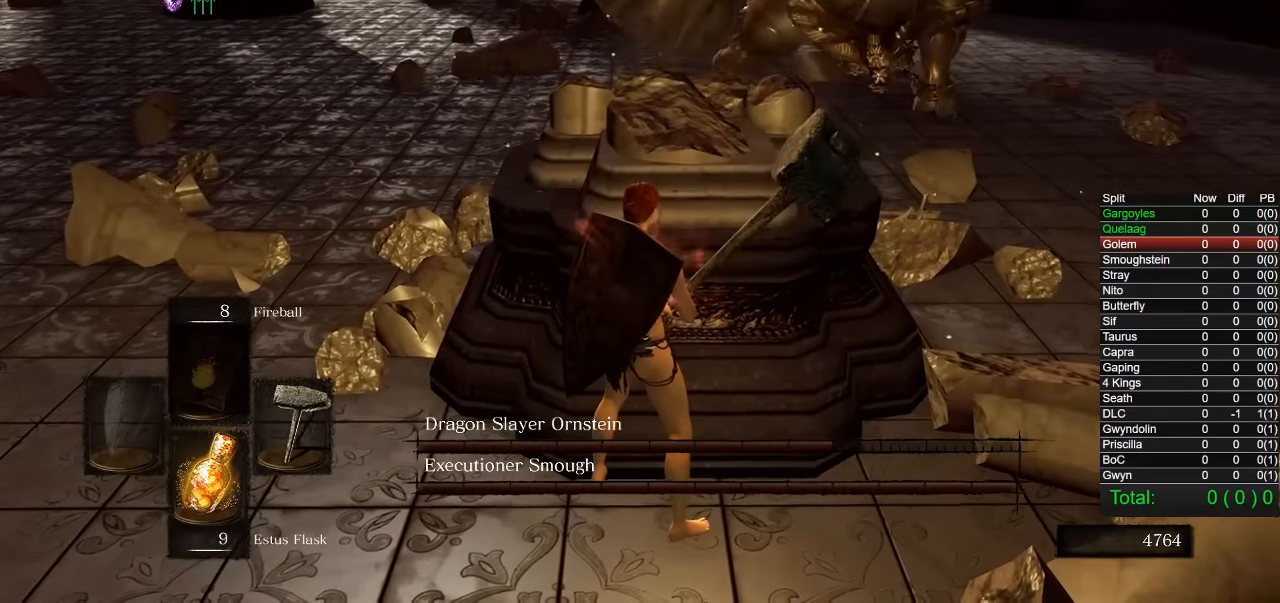
{"dt_ms": 500, "buttons": [], "right_stick": "center", "button_events": []}
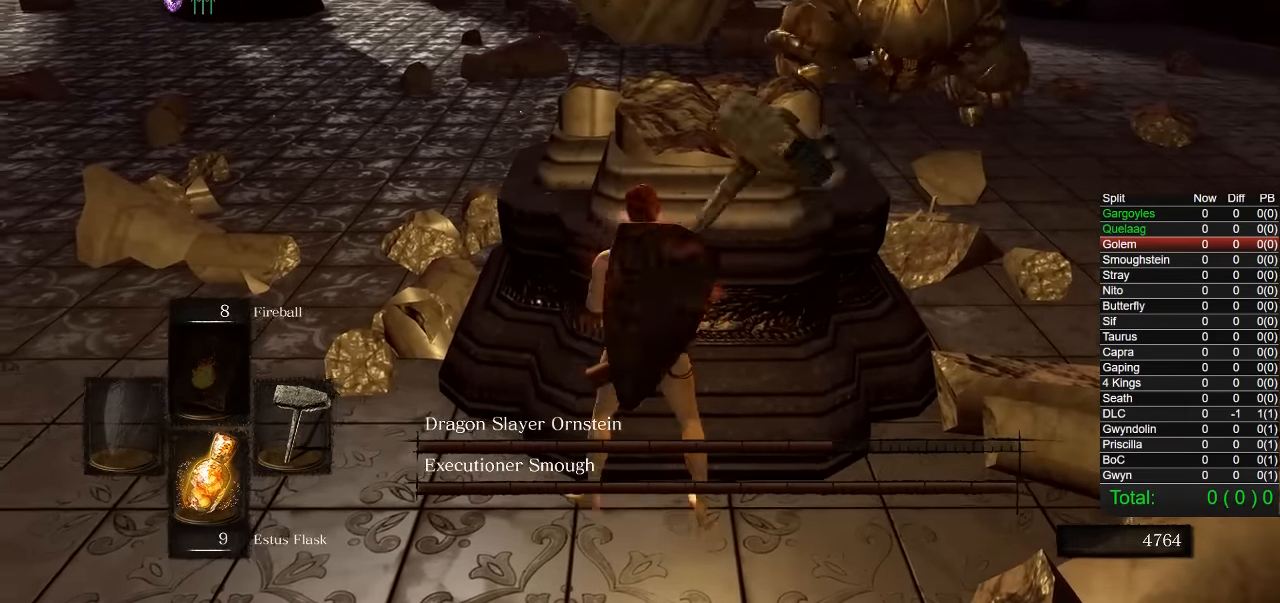
{"dt_ms": 500, "buttons": [], "right_stick": "center"}
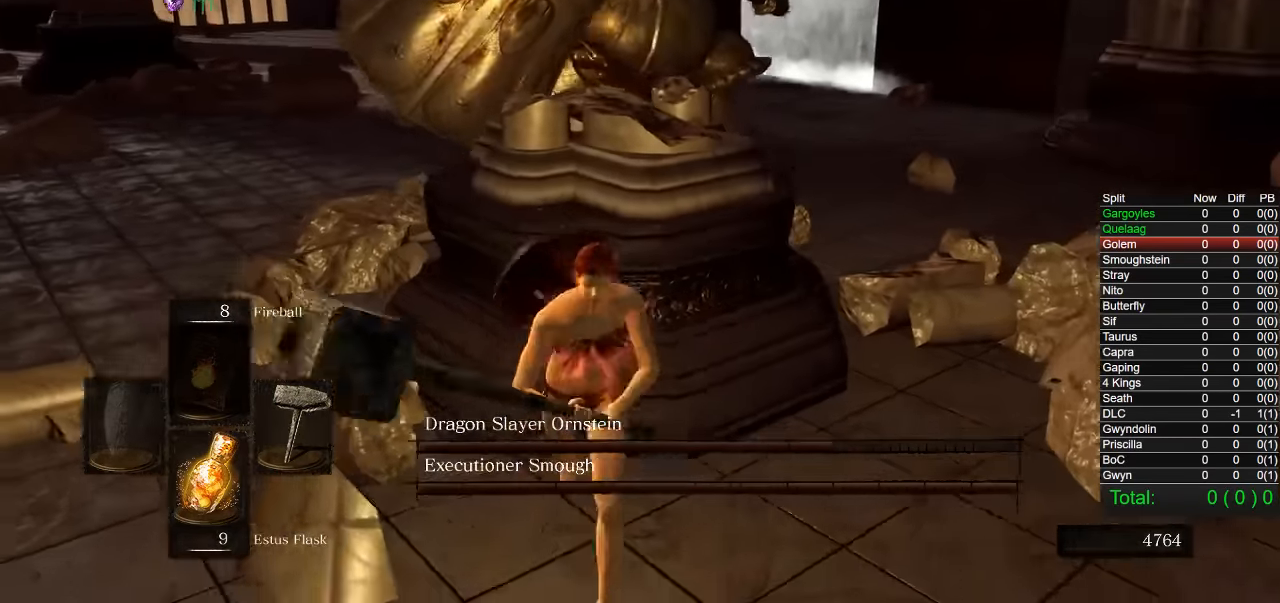
{"dt_ms": 500, "buttons": [], "right_stick": "up-right", "button_events": []}
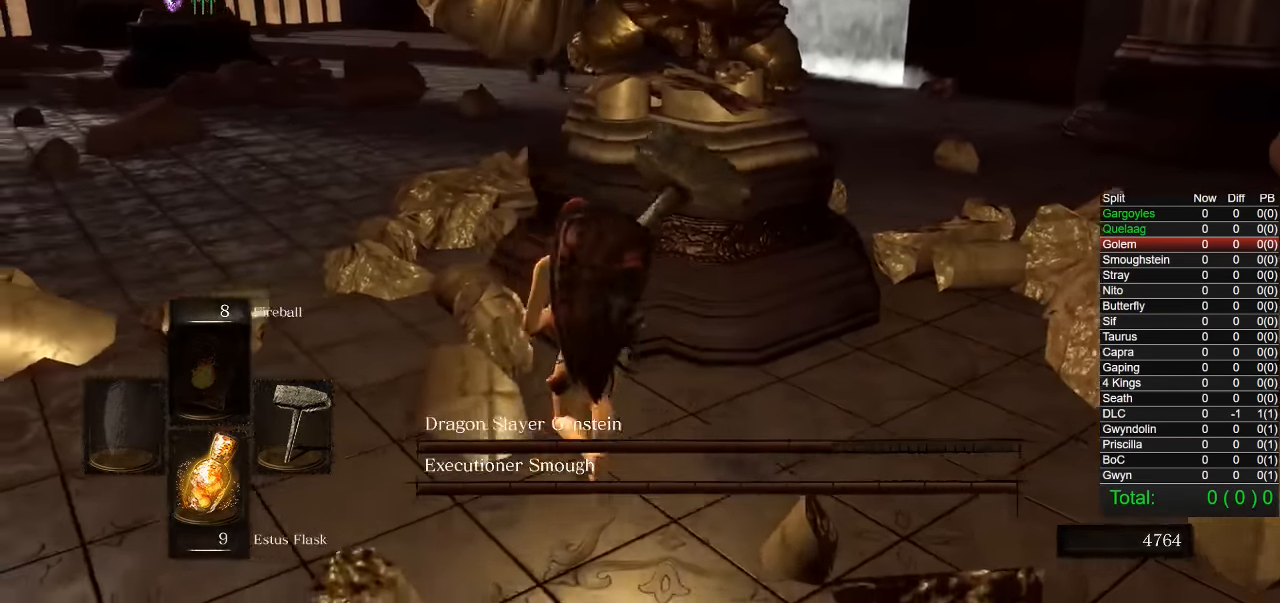
{"dt_ms": 500, "buttons": [], "right_stick": "center", "button_events": []}
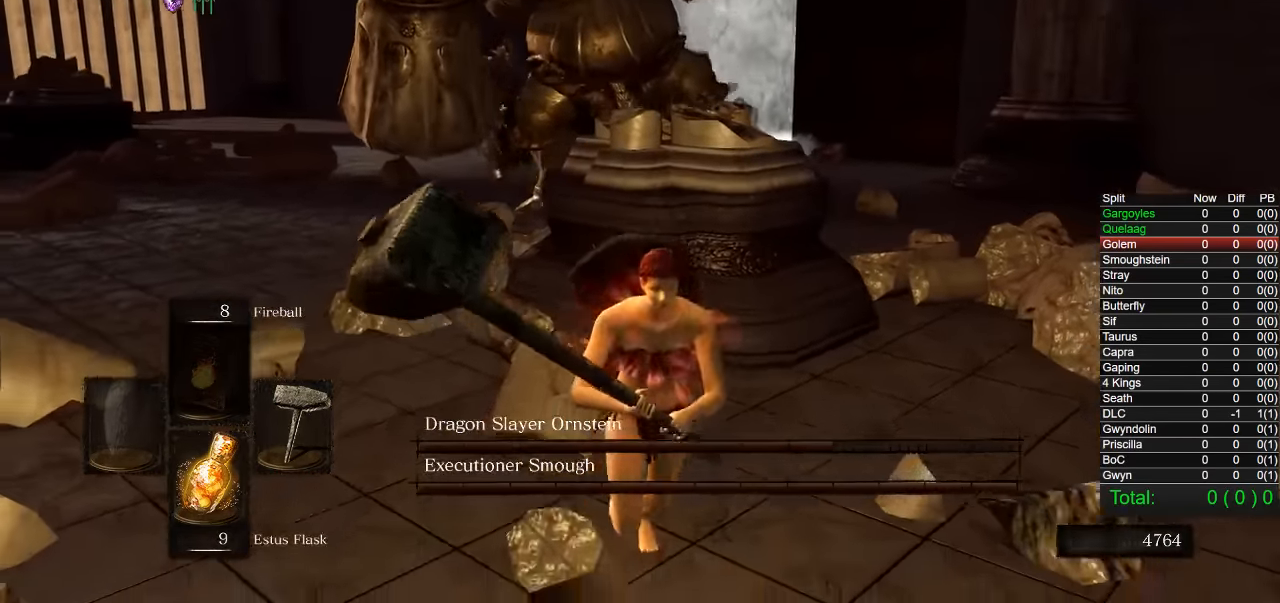
{"dt_ms": 500, "buttons": [], "right_stick": "left", "button_events": []}
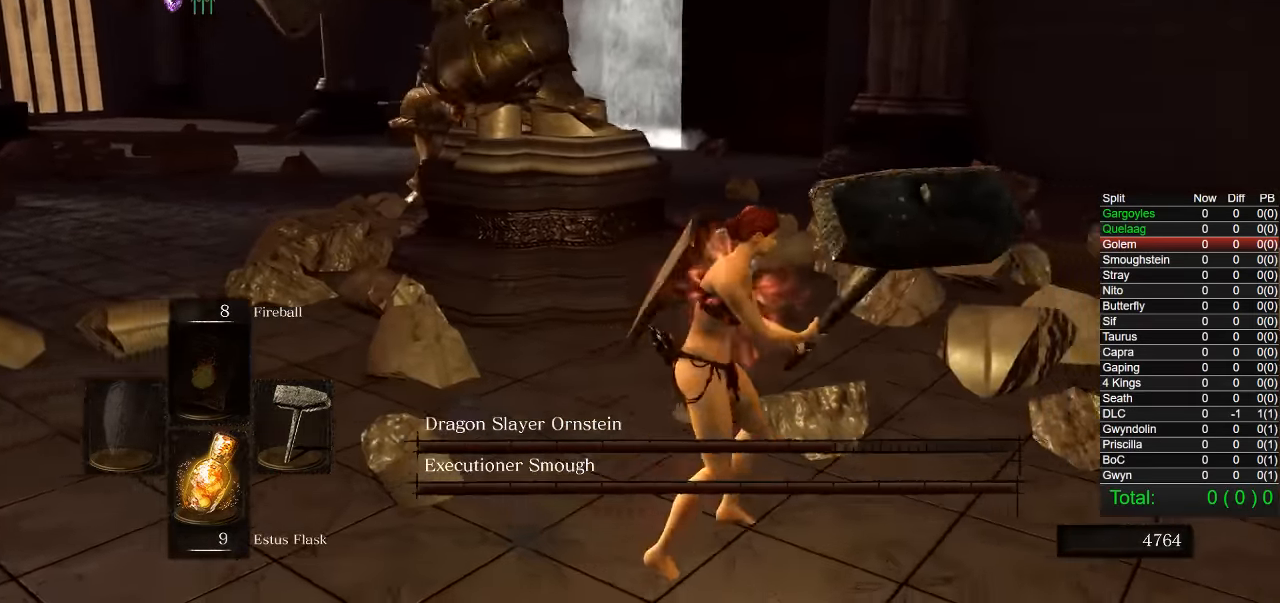
{"dt_ms": 500, "buttons": [], "right_stick": "center", "button_events": []}
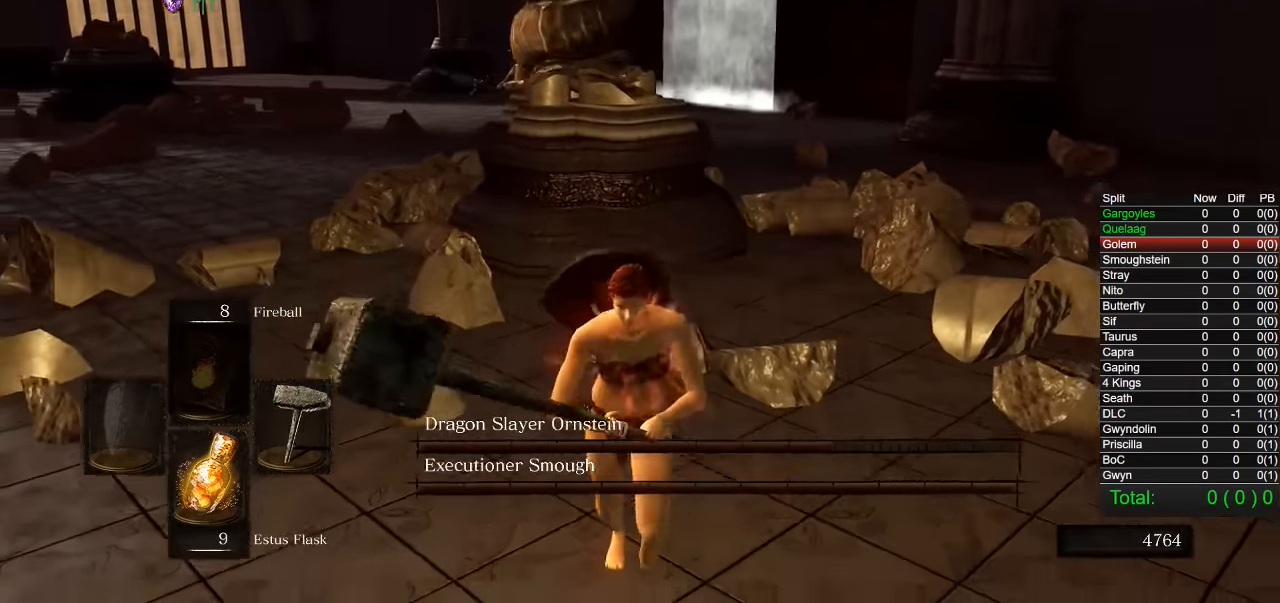
{"dt_ms": 500, "buttons": [], "right_stick": "center", "button_events": []}
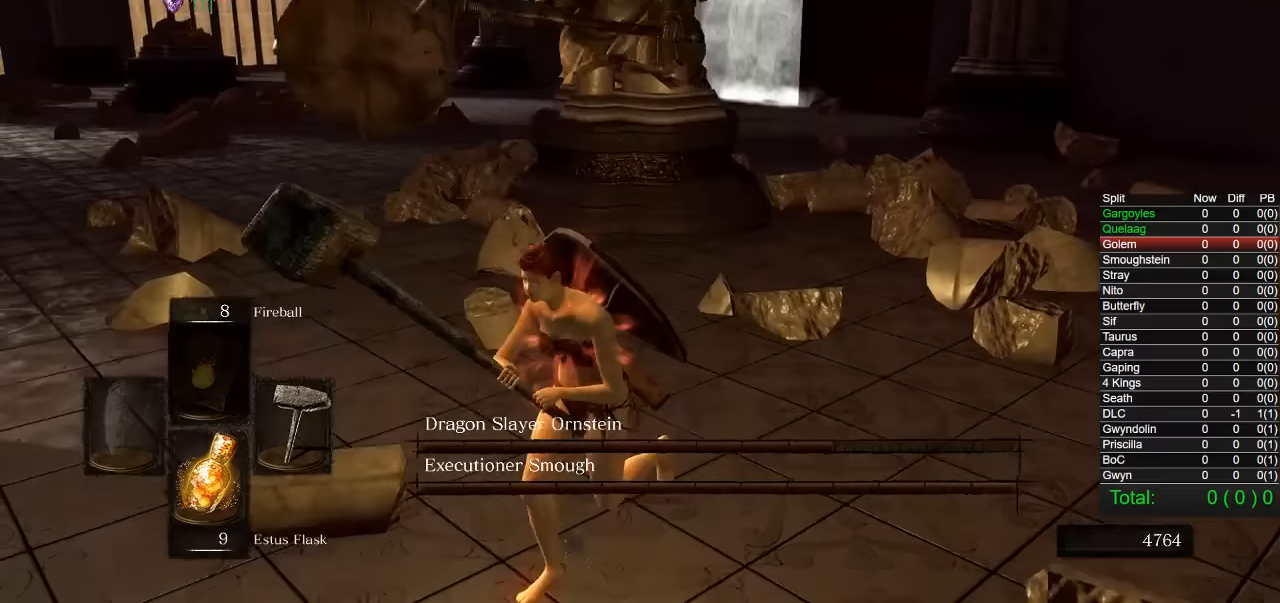
{"dt_ms": 500, "buttons": [], "right_stick": "center", "button_events": []}
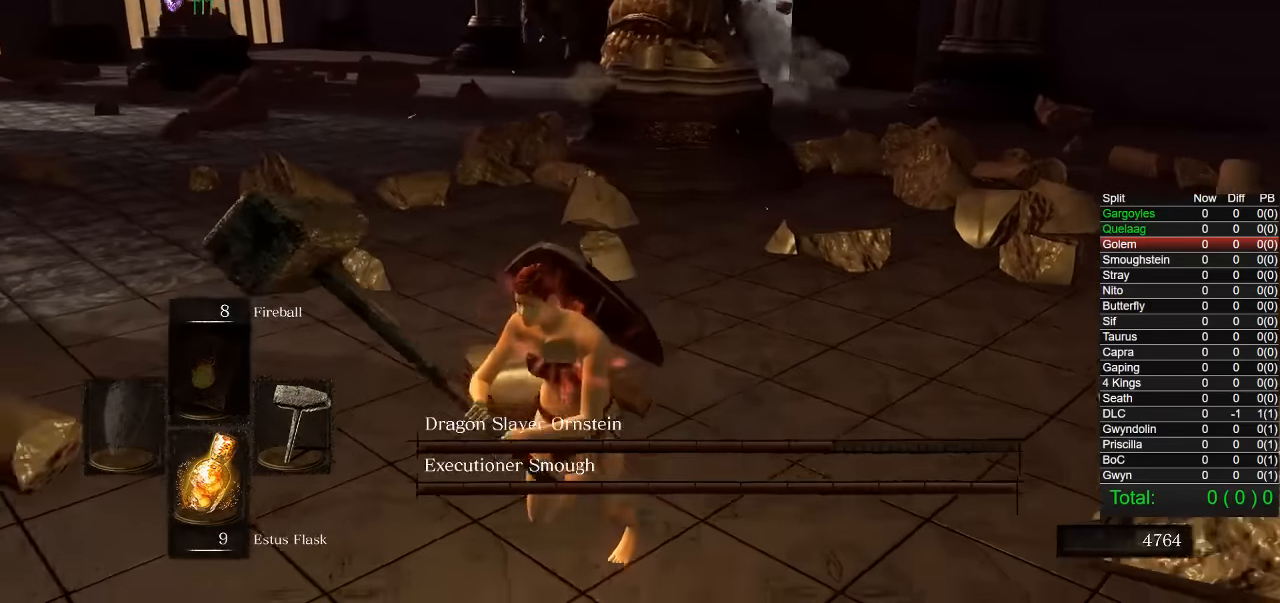
{"dt_ms": 1000, "buttons": [], "right_stick": "center", "button_events": []}
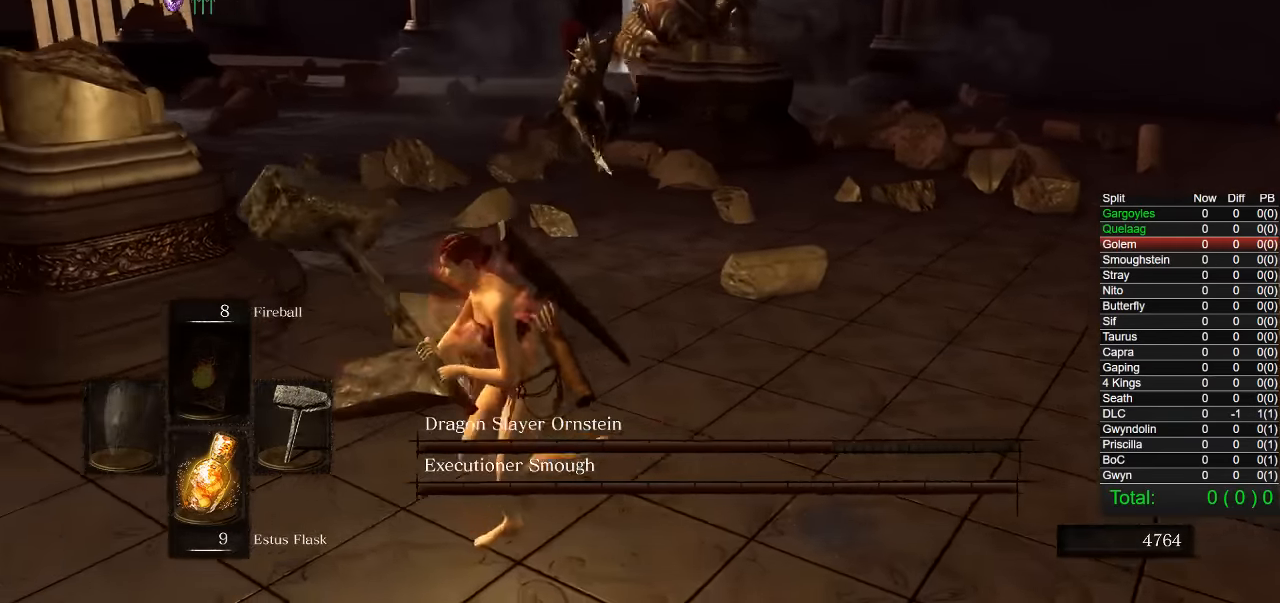
{"dt_ms": 500, "buttons": [], "right_stick": "center", "button_events": []}
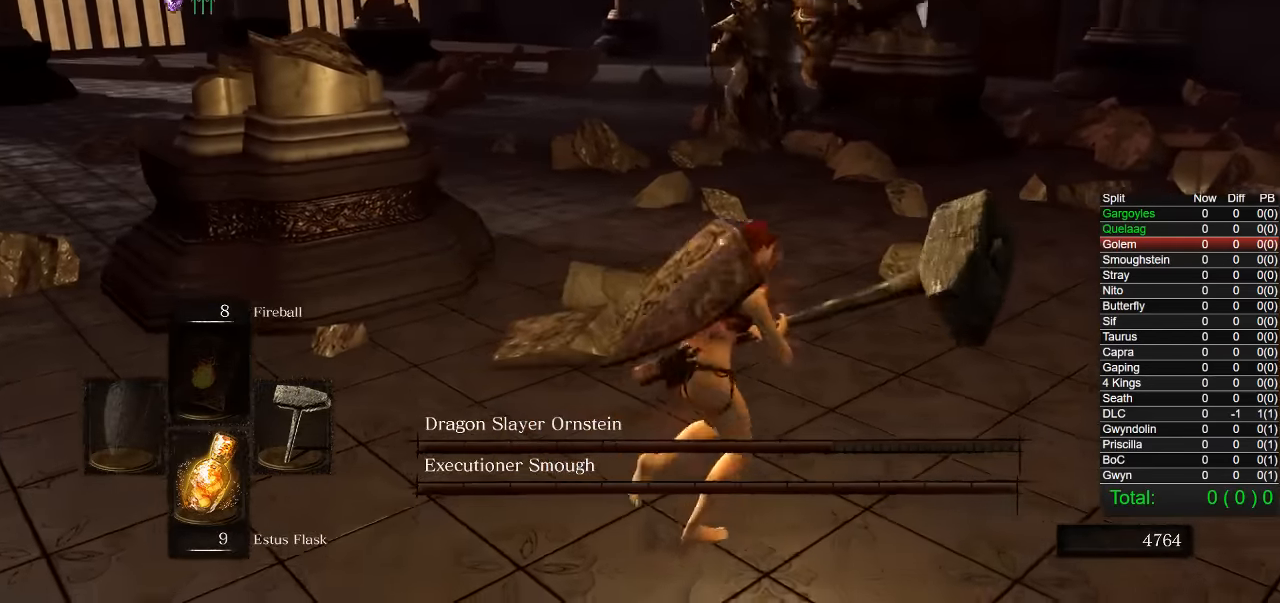
{"dt_ms": 500, "buttons": [], "right_stick": "center", "button_events": []}
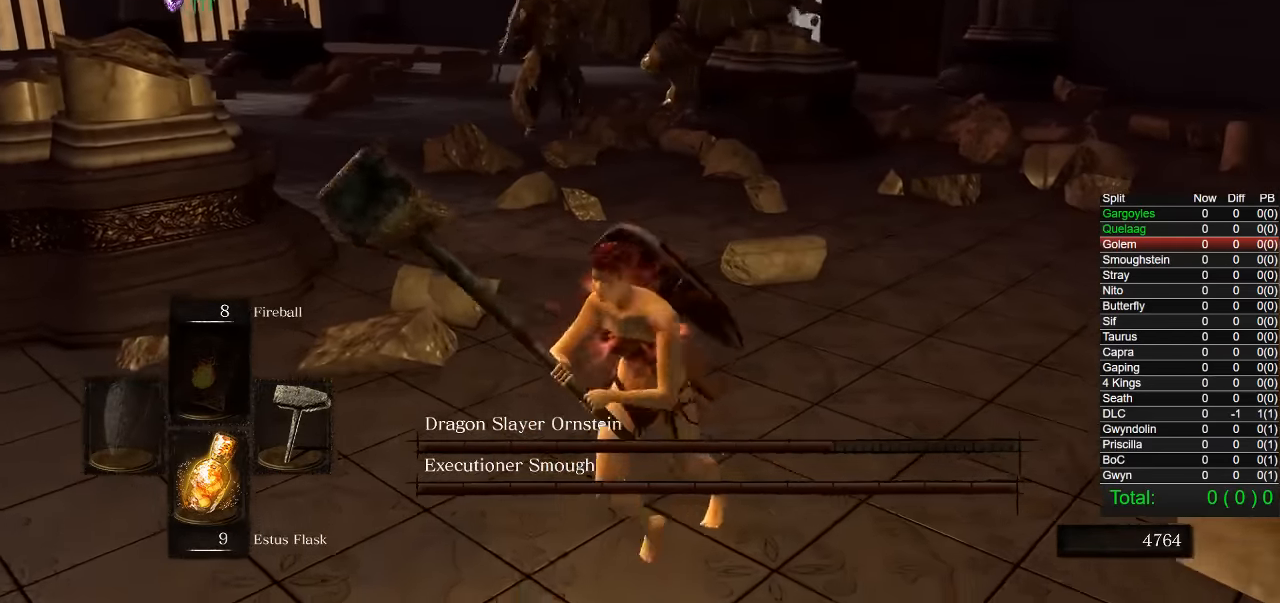
{"dt_ms": 500, "buttons": [], "right_stick": "right", "button_events": []}
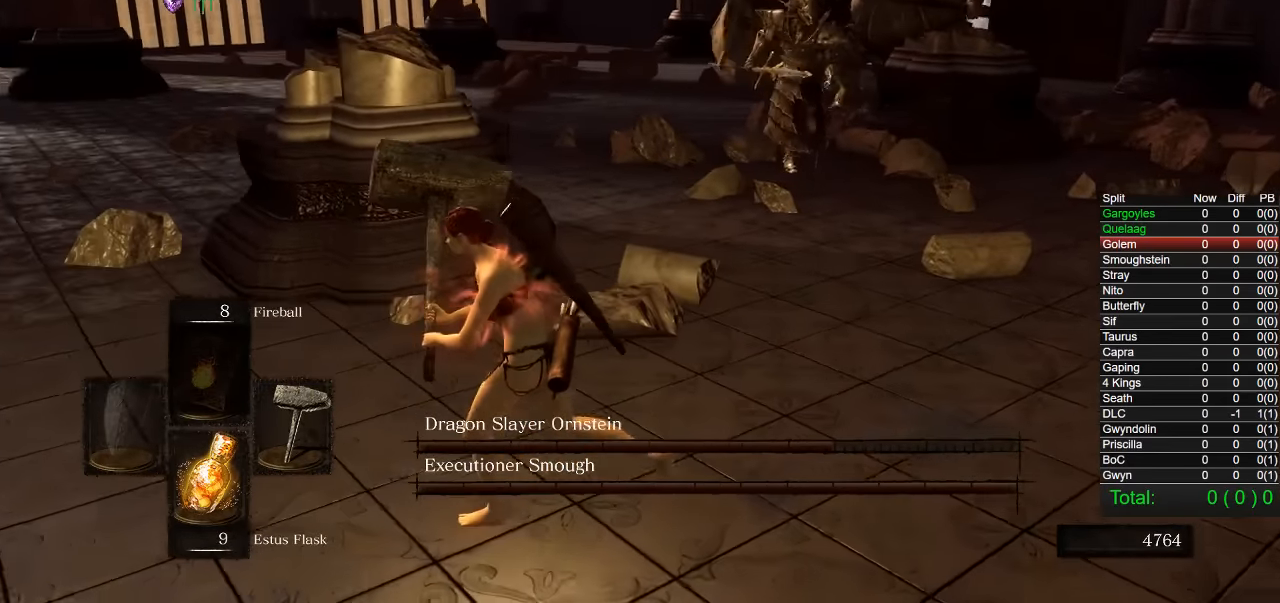
{"dt_ms": 500, "buttons": [], "right_stick": "center", "button_events": []}
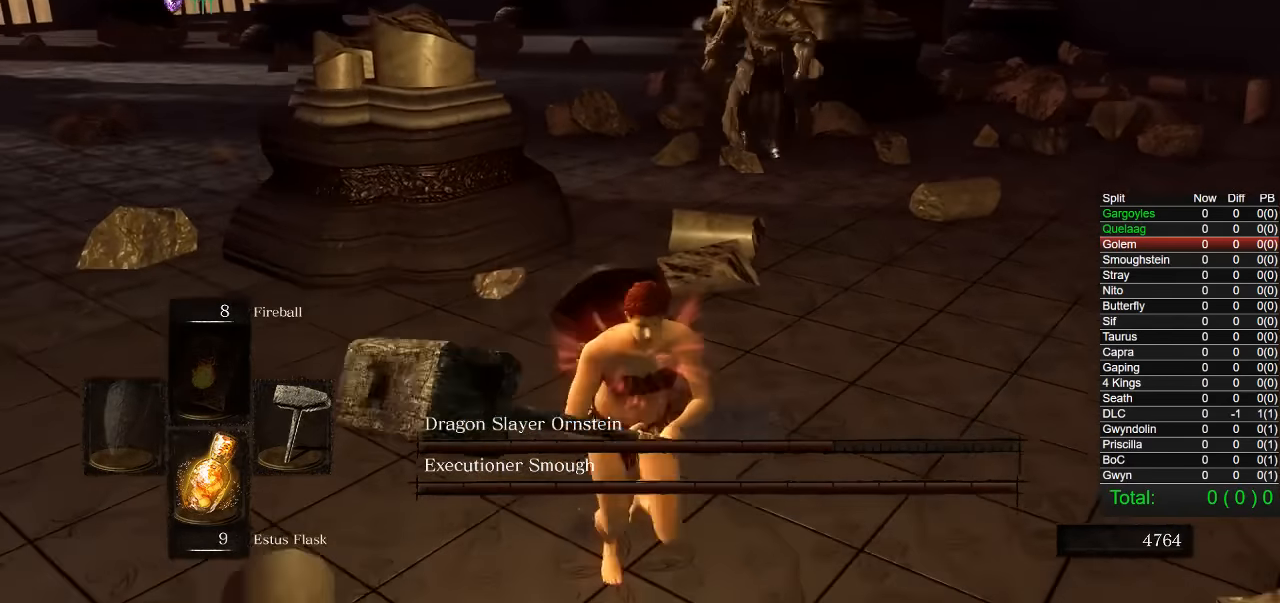
{"dt_ms": 500, "buttons": [], "right_stick": "right", "button_events": []}
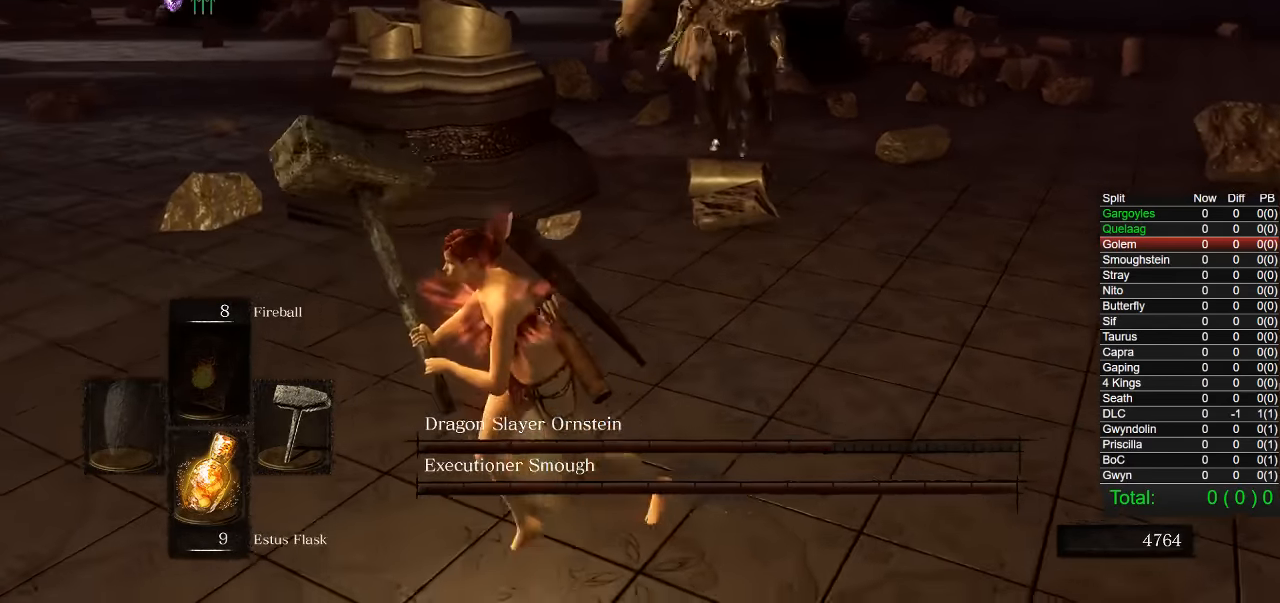
{"dt_ms": 500, "buttons": [], "right_stick": "right", "button_events": []}
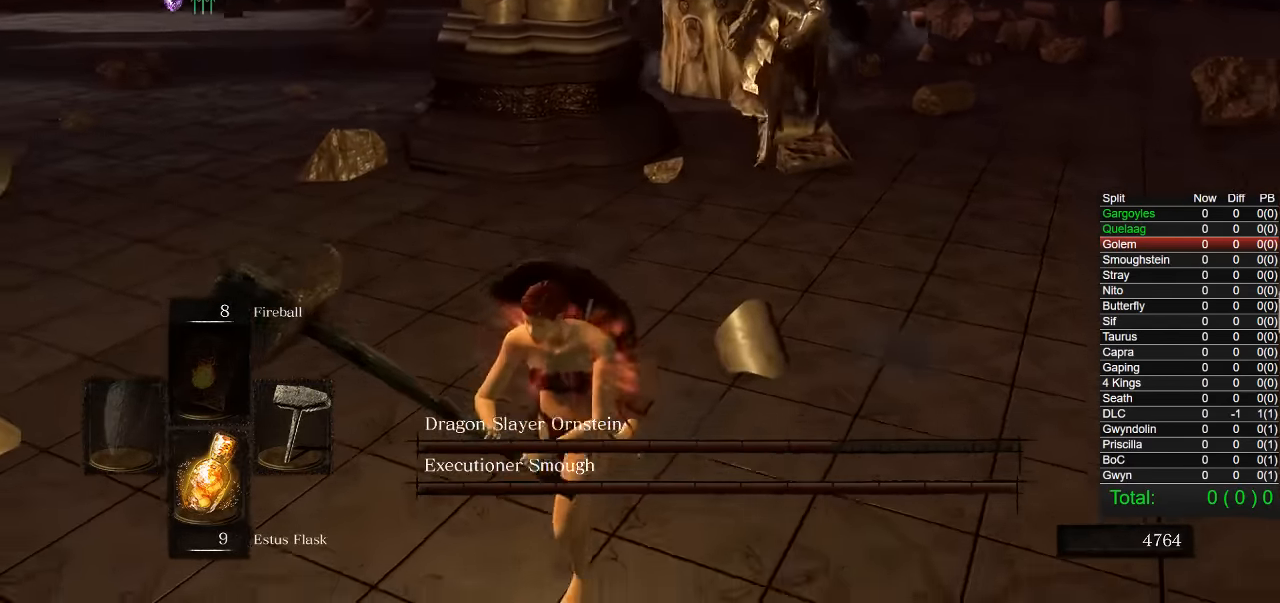
{"dt_ms": 500, "buttons": [], "right_stick": "up-right", "button_events": []}
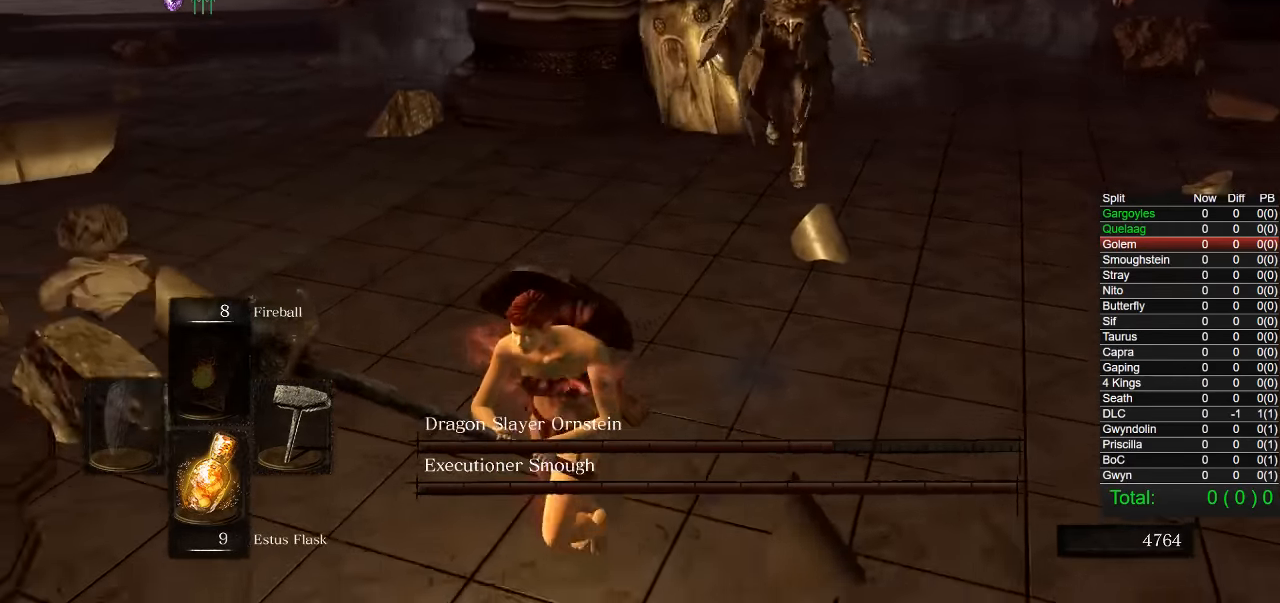
{"dt_ms": 500, "buttons": [], "right_stick": "center", "button_events": []}
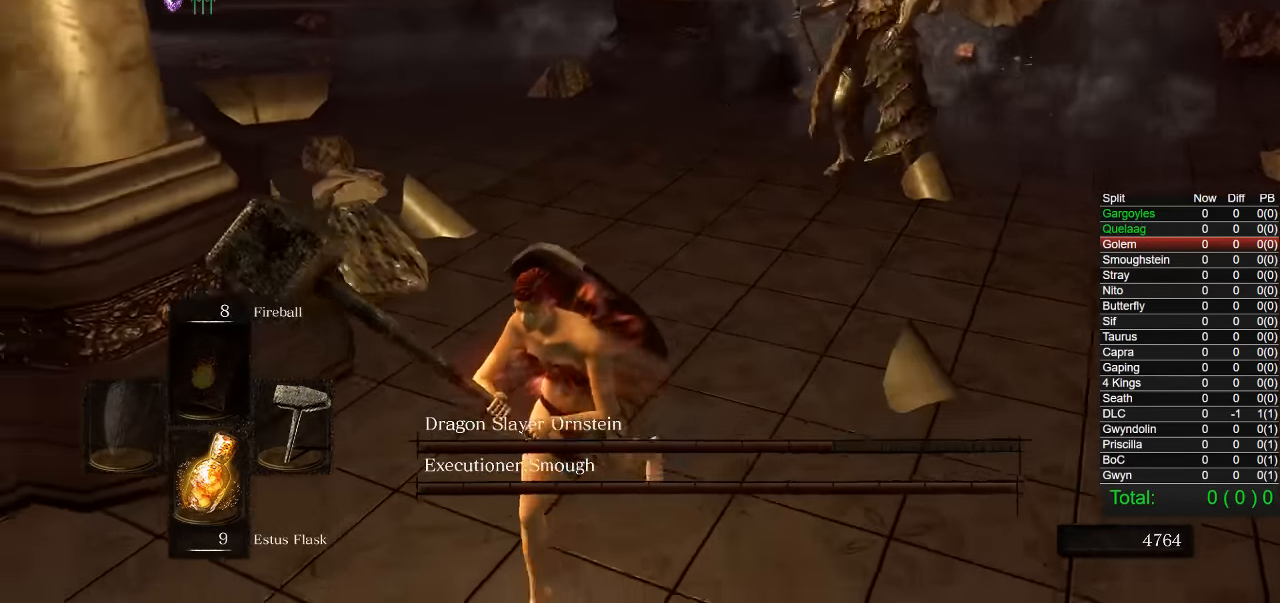
{"dt_ms": 500, "buttons": [], "right_stick": "center", "button_events": [[183, "CIRCLE", "down"], [367, "CIRCLE", "up"]]}